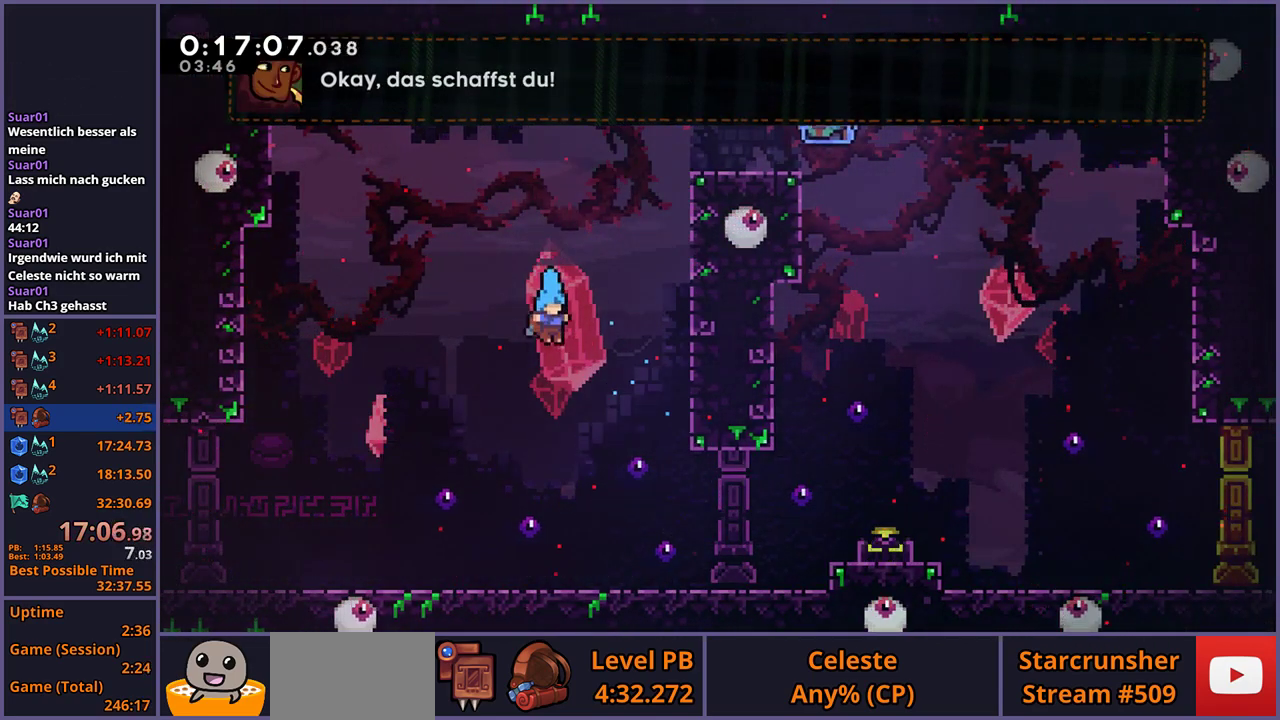
Gameplay with a controller (PlayStation layout); each line is a JSON object with the inputs held at the frame after it. "events" lists button and stick changes between this image and that frame as [ms after this image, input, new state], when the widget could be followed in between. Not read: R1.
{"buttons": [], "left_stick": "center", "right_stick": "center", "events": []}
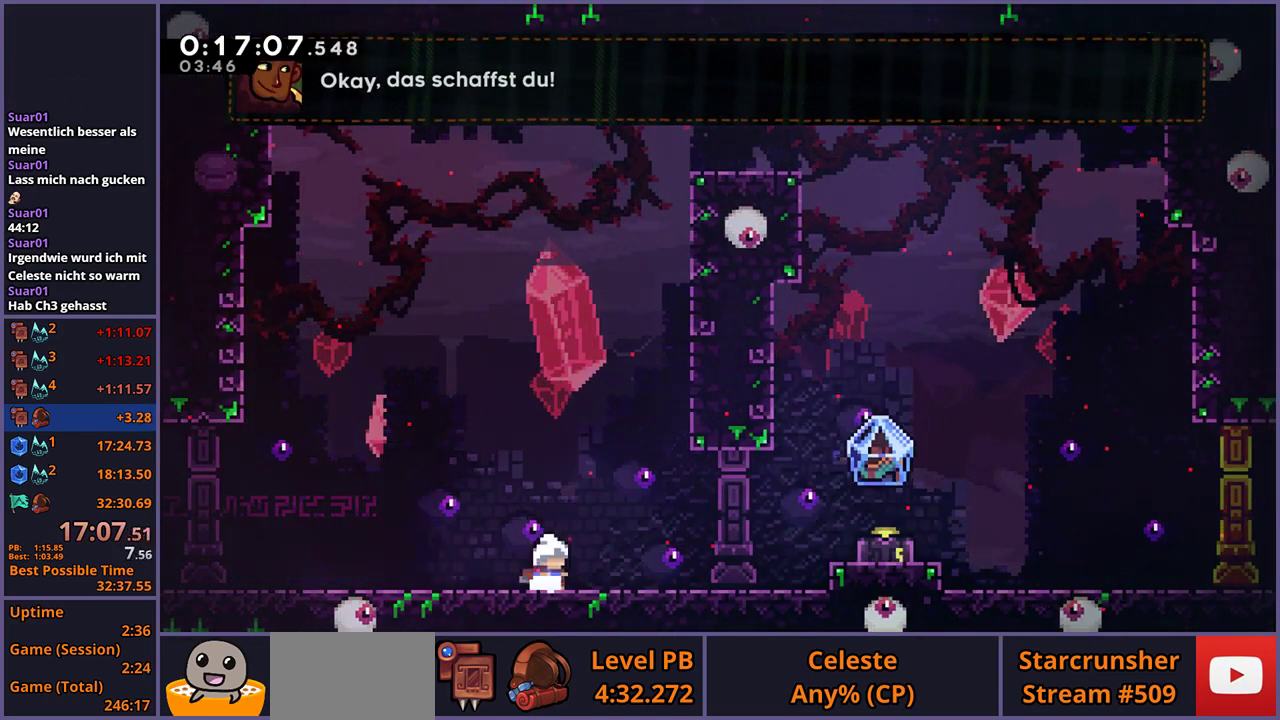
{"buttons": [], "left_stick": "down-right", "right_stick": "center", "events": [[300, "left_stick", "down-right"]]}
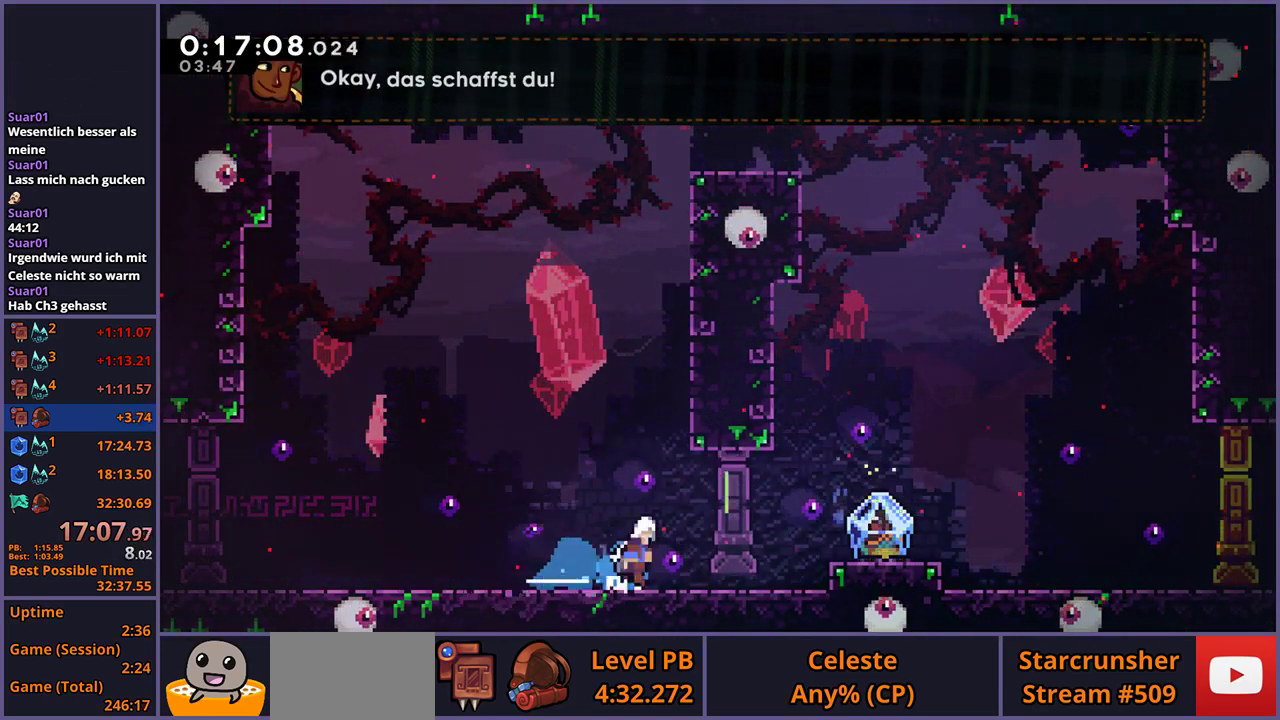
{"buttons": ["CROSS", "L1"], "left_stick": "right", "right_stick": "center", "events": [[33, "CROSS", "down"], [50, "L1", "down"], [83, "left_stick", "right"]]}
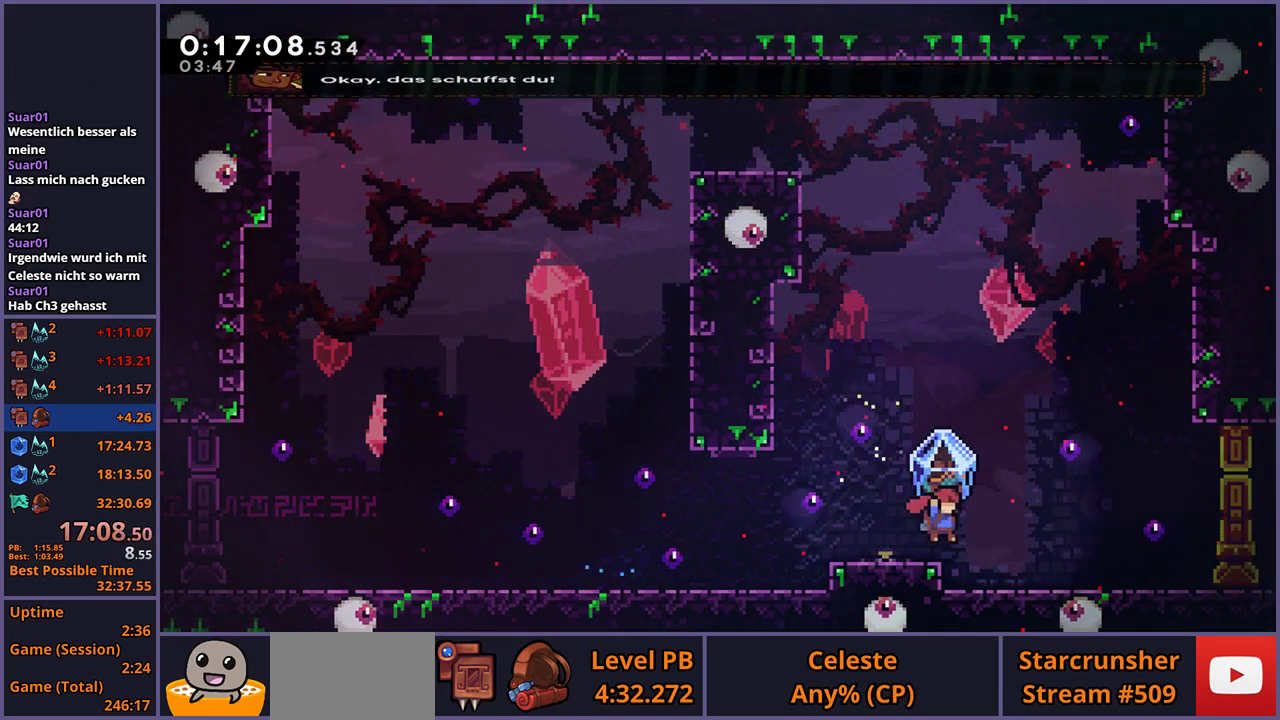
{"buttons": ["L1"], "left_stick": "down-right", "right_stick": "center", "events": [[117, "CROSS", "up"], [183, "L1", "up"], [250, "left_stick", "up-left"], [283, "CROSS", "down"], [417, "CROSS", "up"], [450, "L1", "down"], [450, "left_stick", "down-right"]]}
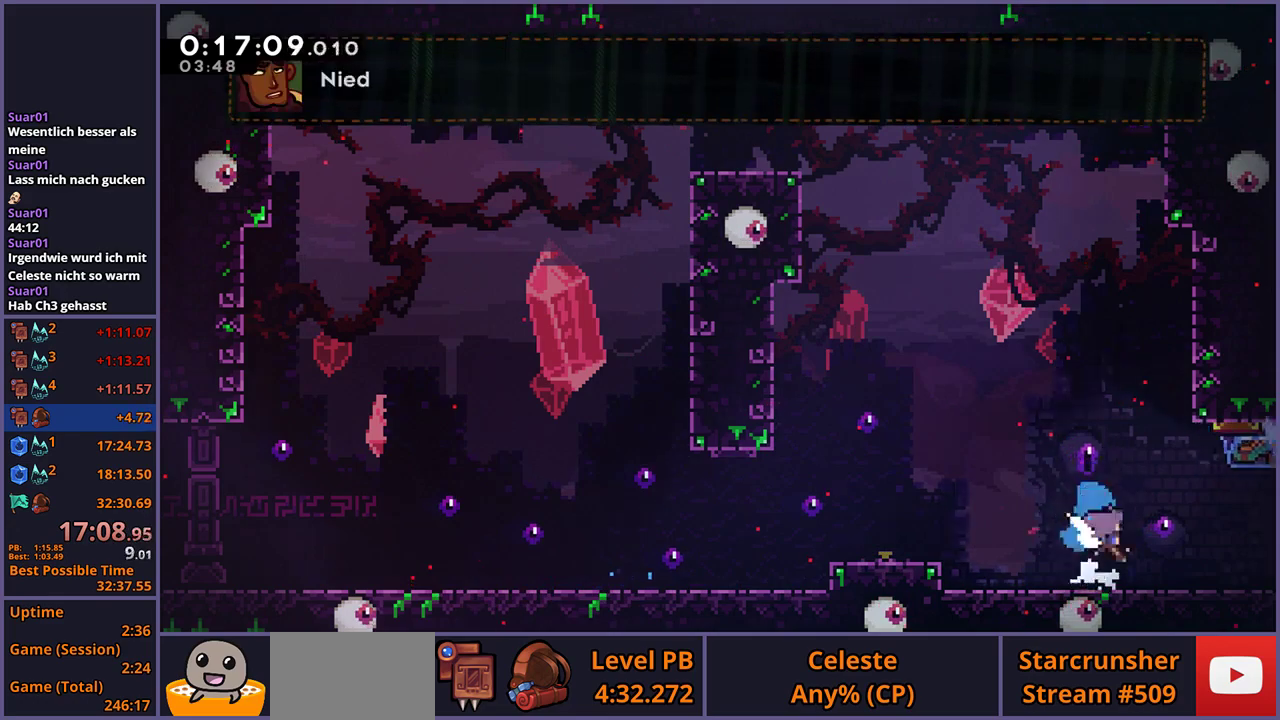
{"buttons": ["CROSS", "L1"], "left_stick": "down-right", "right_stick": "center", "events": [[83, "CROSS", "down"]]}
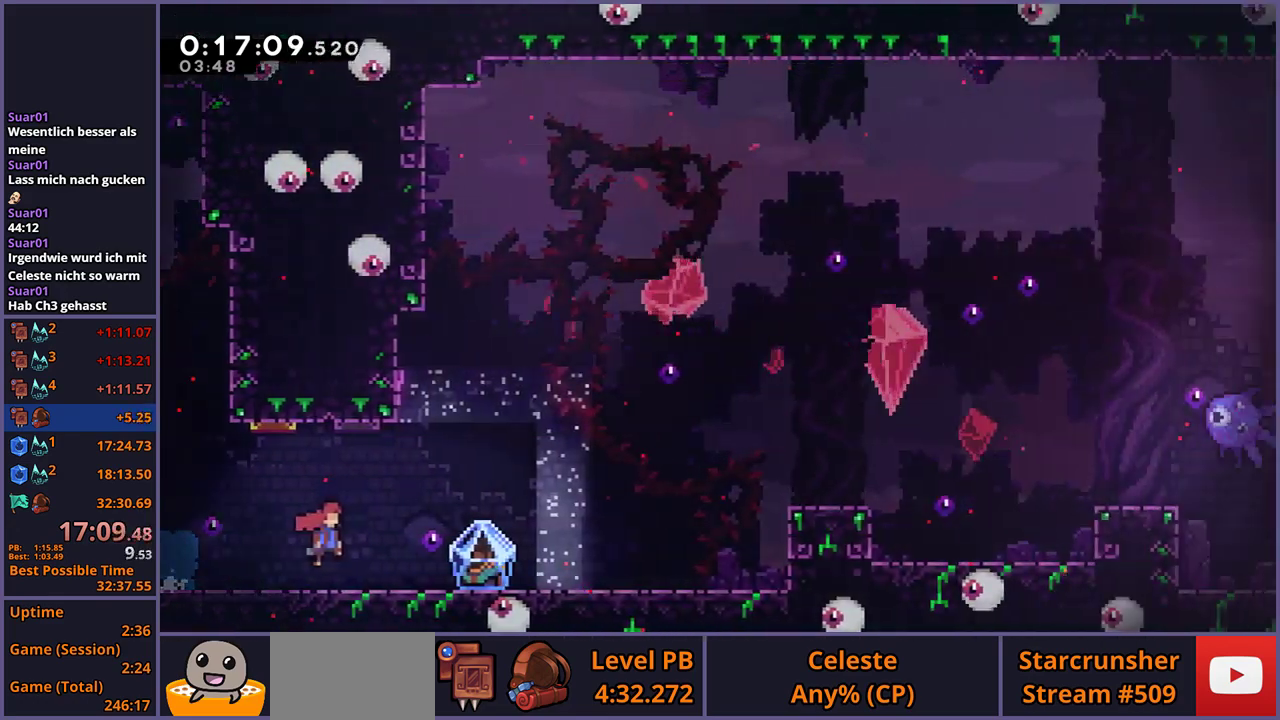
{"buttons": ["L1"], "left_stick": "down-right", "right_stick": "center", "events": [[417, "CROSS", "up"]]}
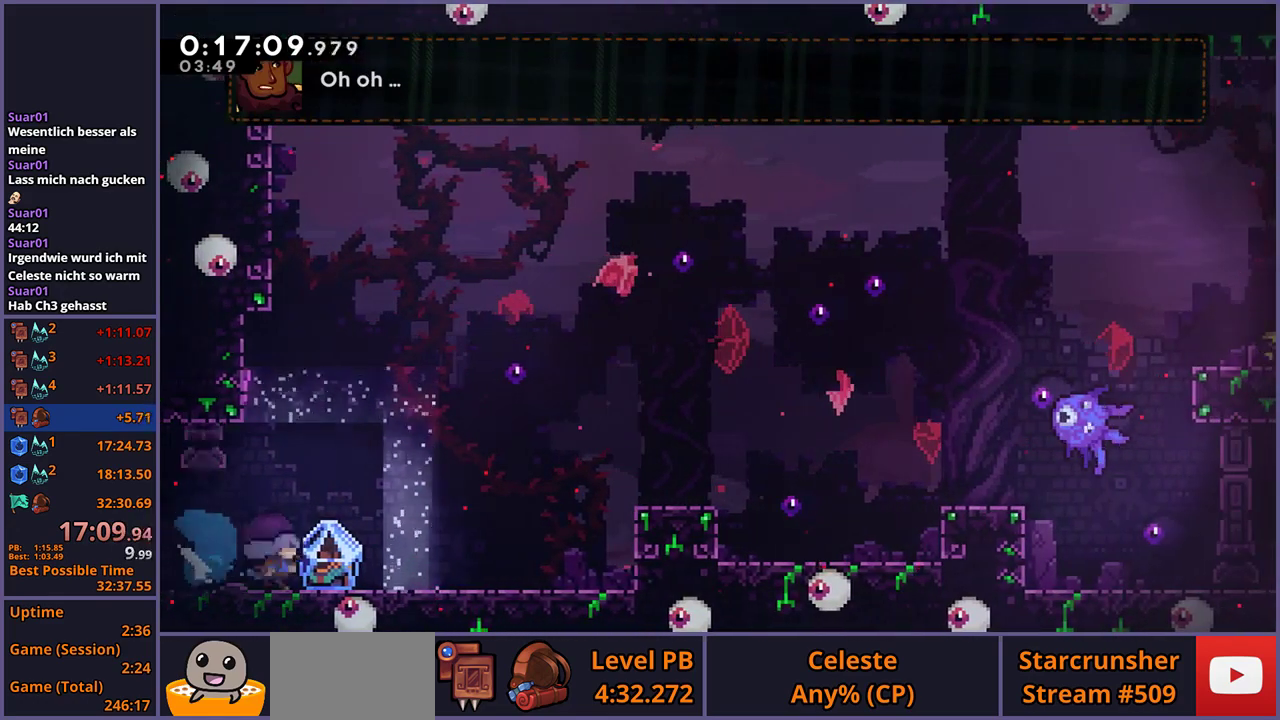
{"buttons": ["L1"], "left_stick": "right", "right_stick": "center", "events": [[133, "left_stick", "right"], [233, "CROSS", "down"], [433, "CROSS", "up"]]}
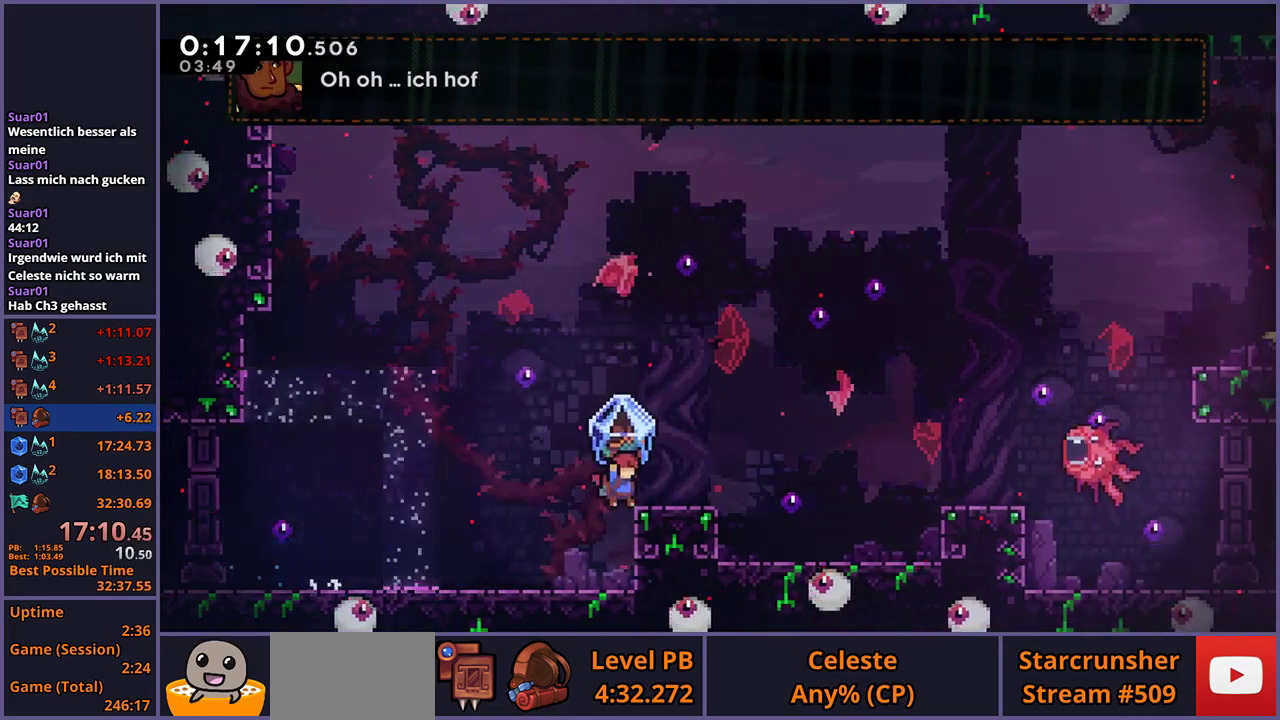
{"buttons": ["CROSS", "L1"], "left_stick": "right", "right_stick": "center", "events": [[100, "CROSS", "down"]]}
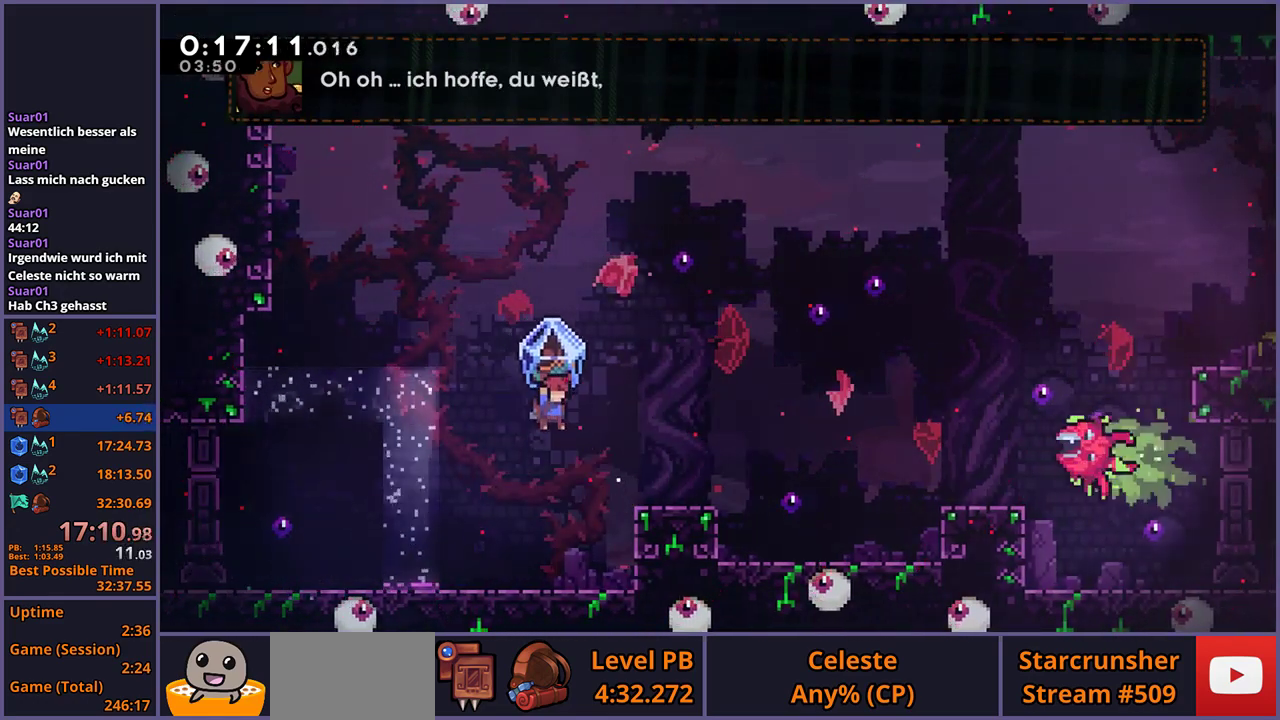
{"buttons": ["L1"], "left_stick": "up-right", "right_stick": "center", "events": [[133, "L1", "up"], [133, "left_stick", "up-right"], [233, "CROSS", "up"], [250, "L1", "down"]]}
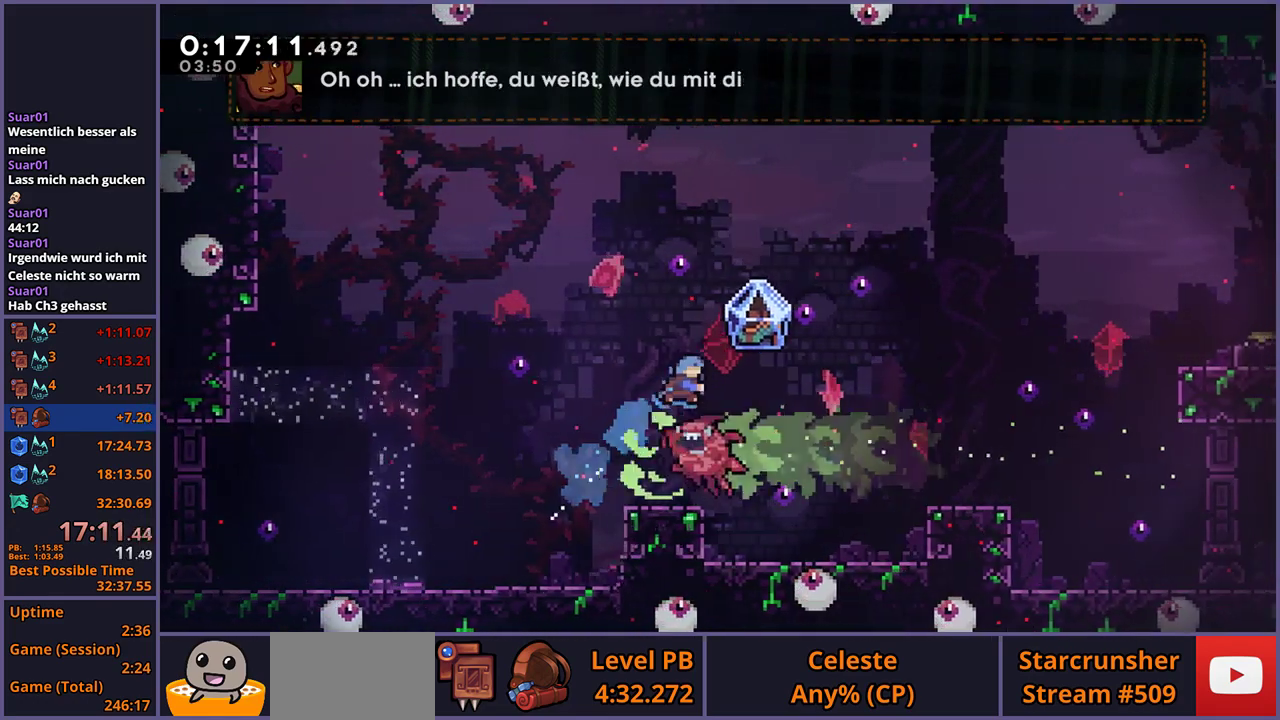
{"buttons": ["L1"], "left_stick": "right", "right_stick": "center", "events": [[100, "left_stick", "right"]]}
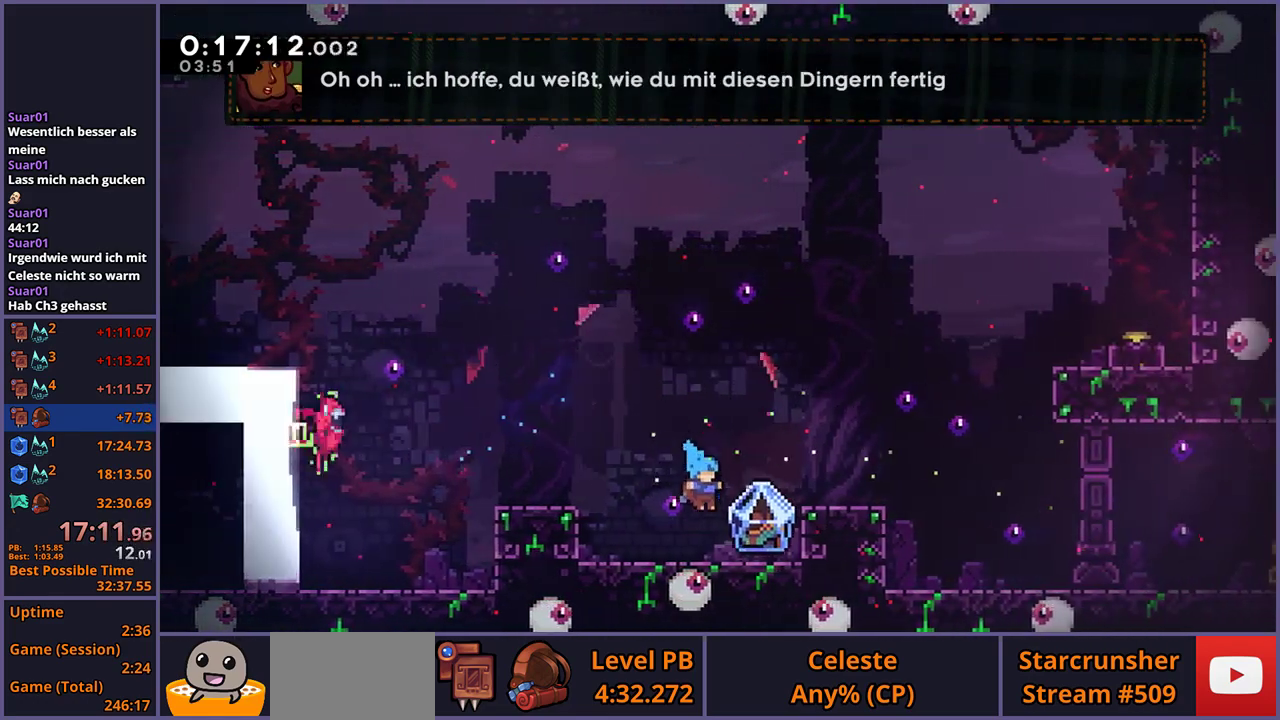
{"buttons": ["CROSS", "L1"], "left_stick": "up-right", "right_stick": "center", "events": [[317, "left_stick", "center"], [417, "left_stick", "up-right"], [467, "CROSS", "down"]]}
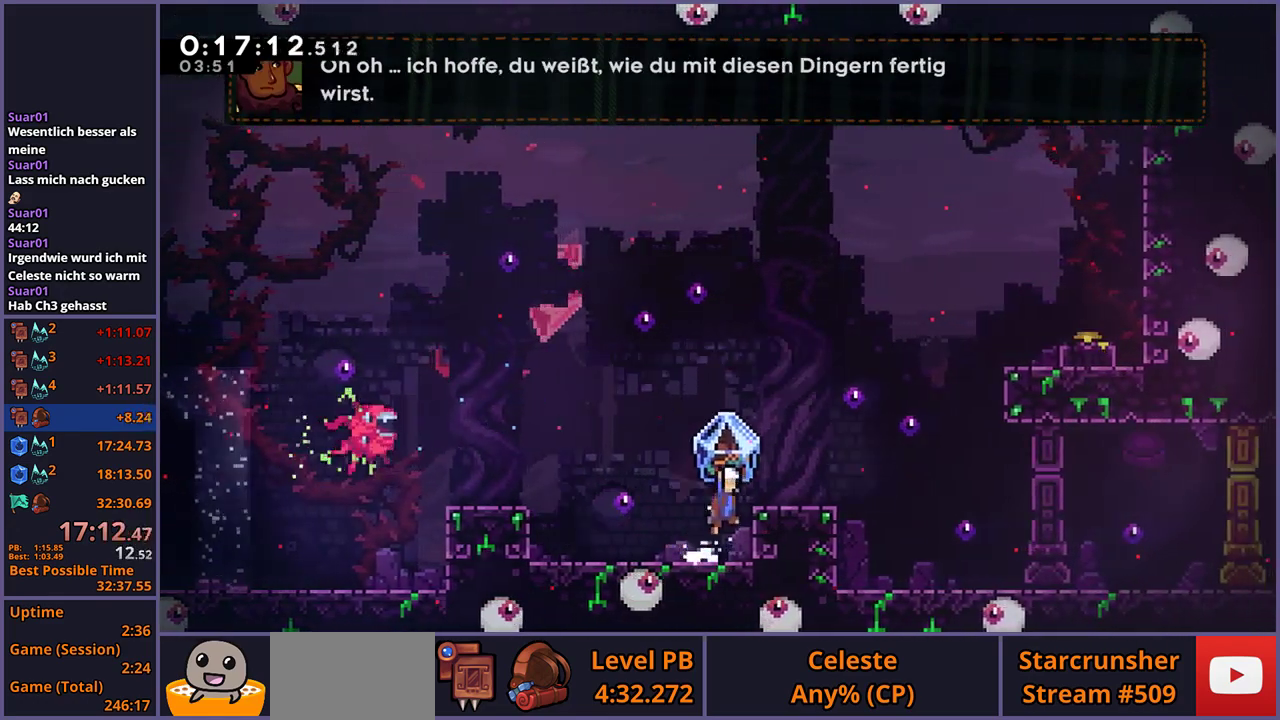
{"buttons": ["CROSS"], "left_stick": "up-right", "right_stick": "center", "events": [[133, "CROSS", "up"], [367, "CROSS", "down"], [417, "L1", "up"]]}
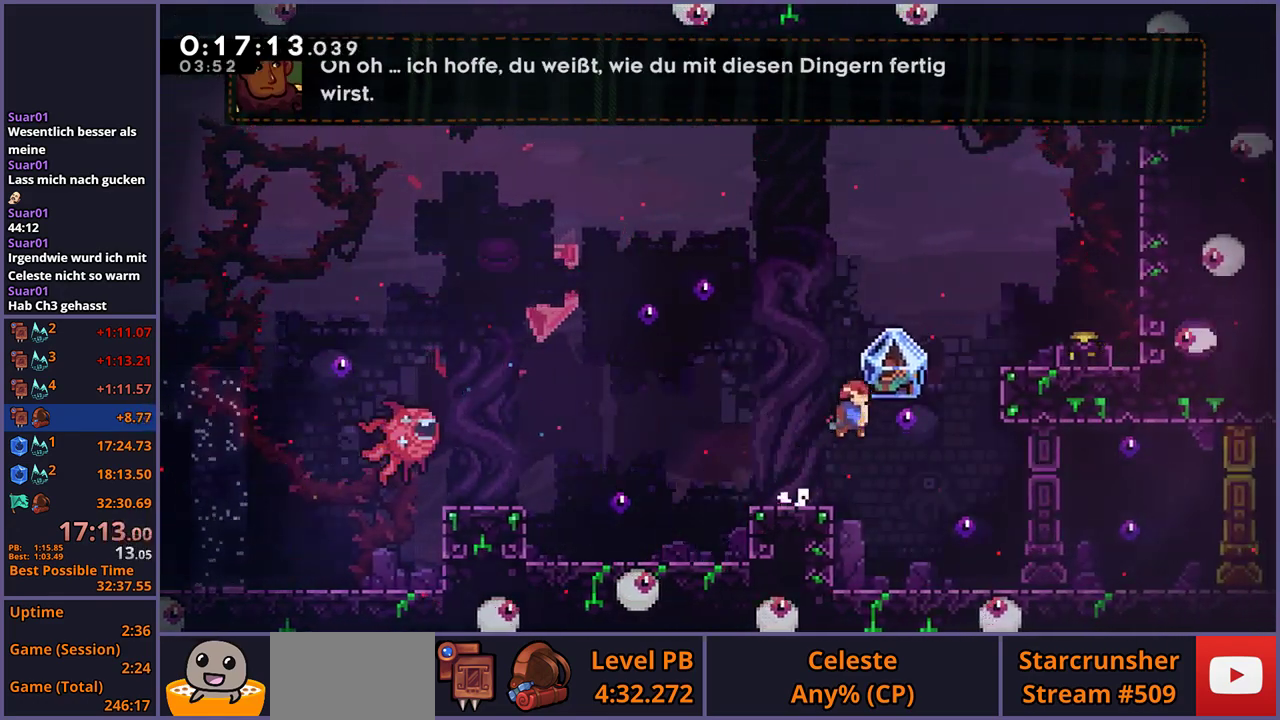
{"buttons": ["L1"], "left_stick": "up-right", "right_stick": "center", "events": [[67, "CROSS", "up"], [83, "L1", "down"]]}
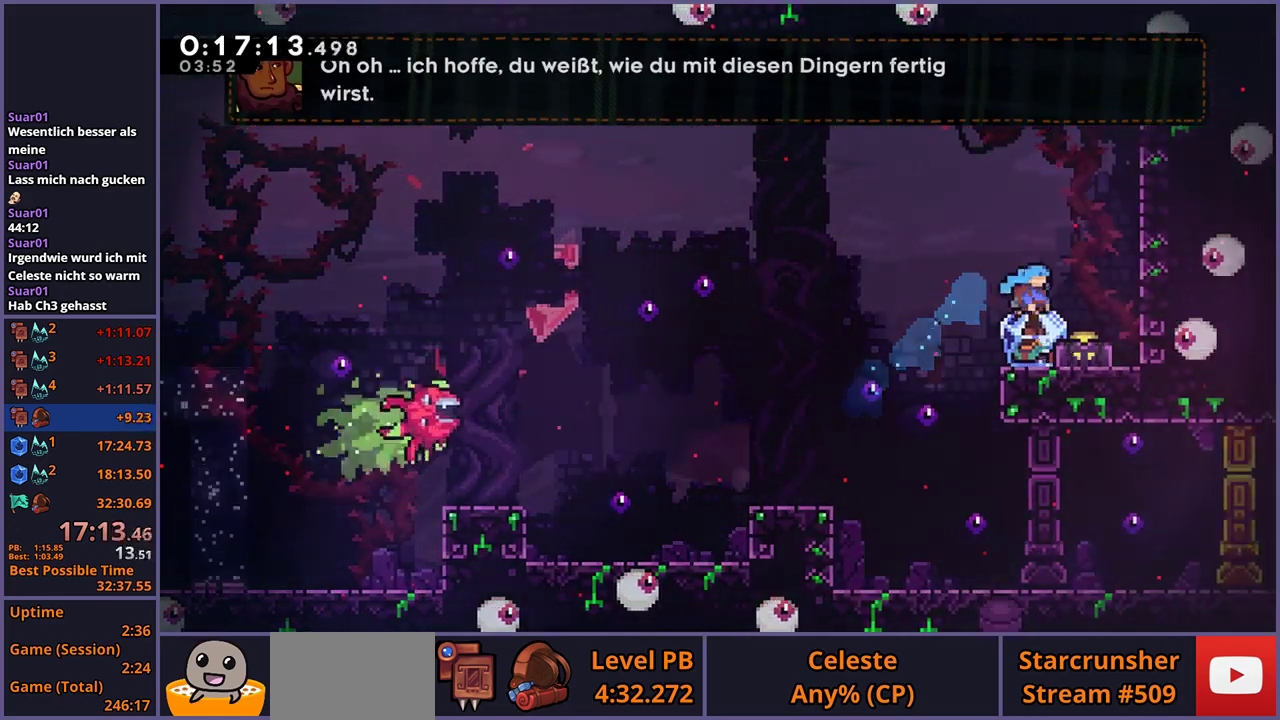
{"buttons": ["CROSS", "L1"], "left_stick": "up-left", "right_stick": "center", "events": [[400, "left_stick", "right"], [450, "CROSS", "down"], [500, "left_stick", "up-left"]]}
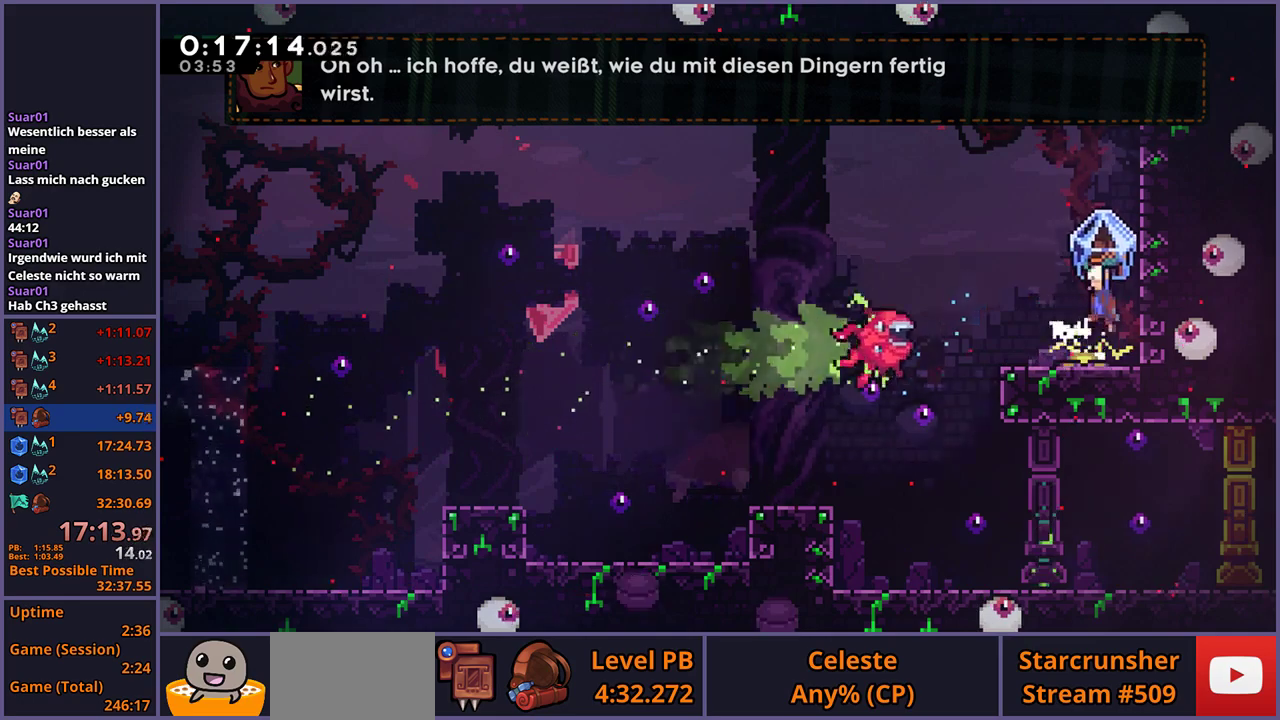
{"buttons": ["L1"], "left_stick": "up-left", "right_stick": "center", "events": [[433, "CROSS", "up"]]}
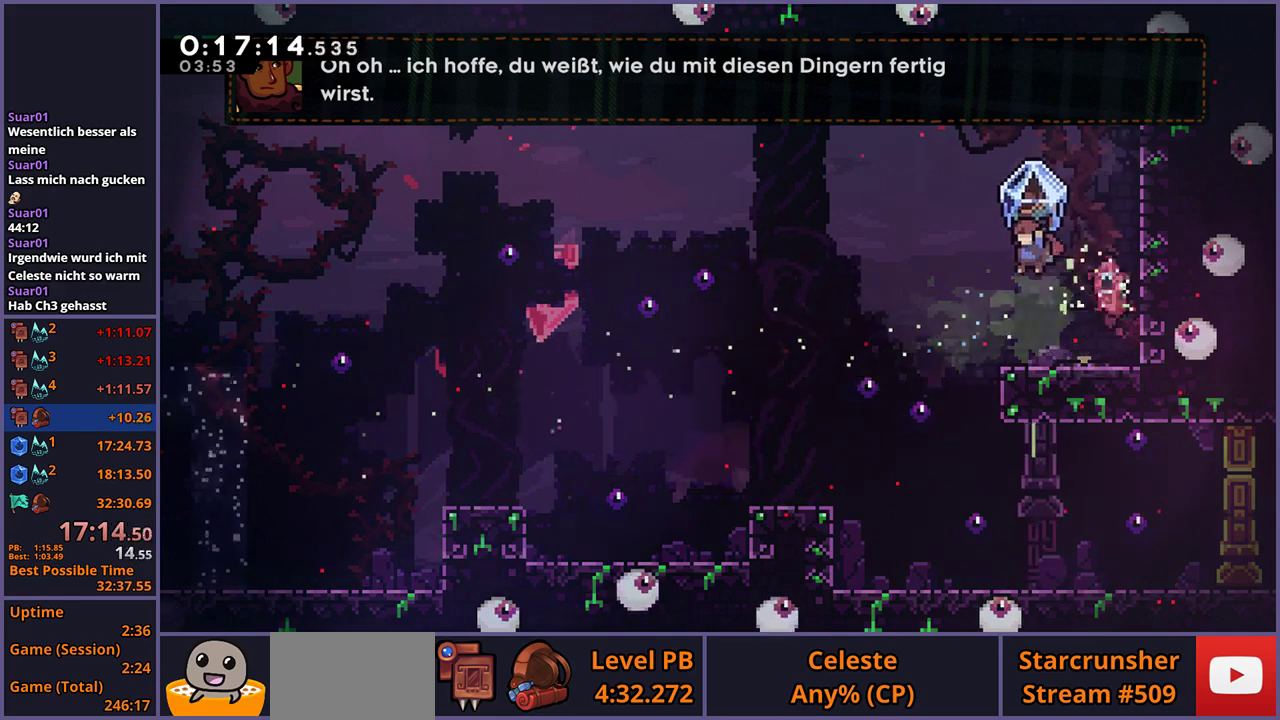
{"buttons": ["L1"], "left_stick": "right", "right_stick": "center", "events": [[333, "left_stick", "right"]]}
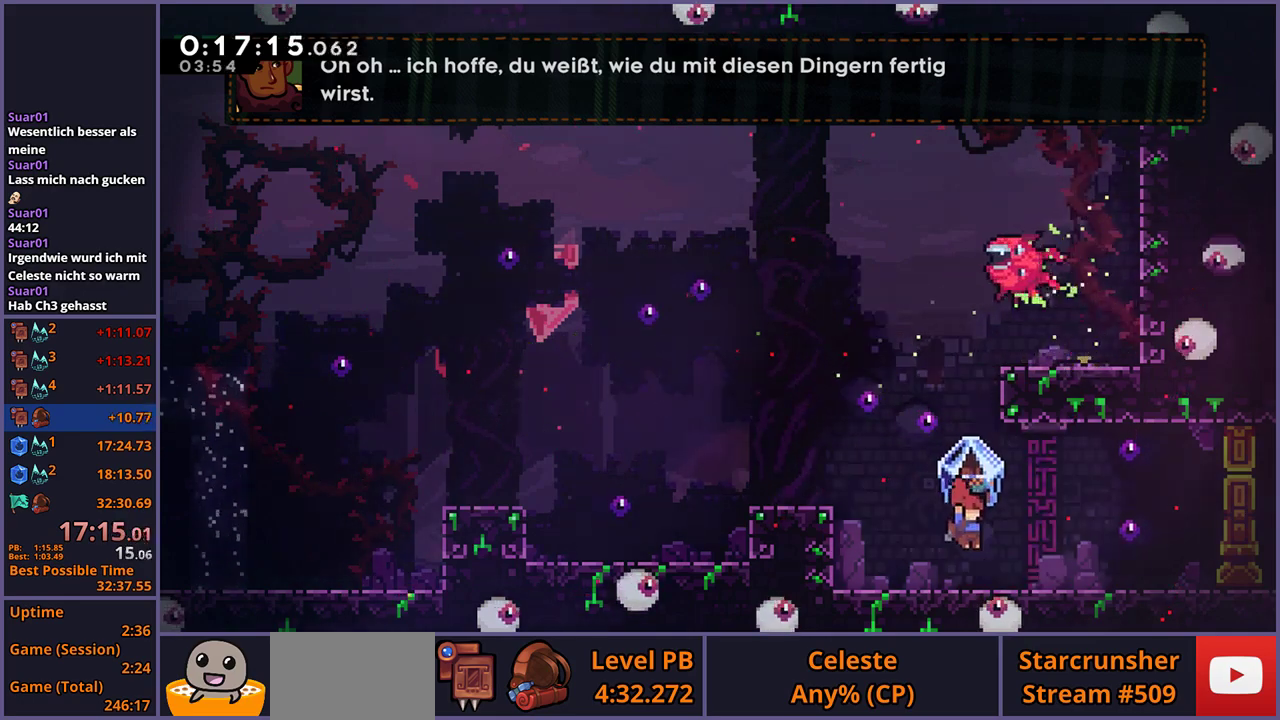
{"buttons": ["L1"], "left_stick": "down-right", "right_stick": "center", "events": [[133, "L1", "up"], [133, "left_stick", "center"], [217, "CROSS", "down"], [350, "L1", "down"], [367, "CROSS", "up"], [367, "left_stick", "down-right"]]}
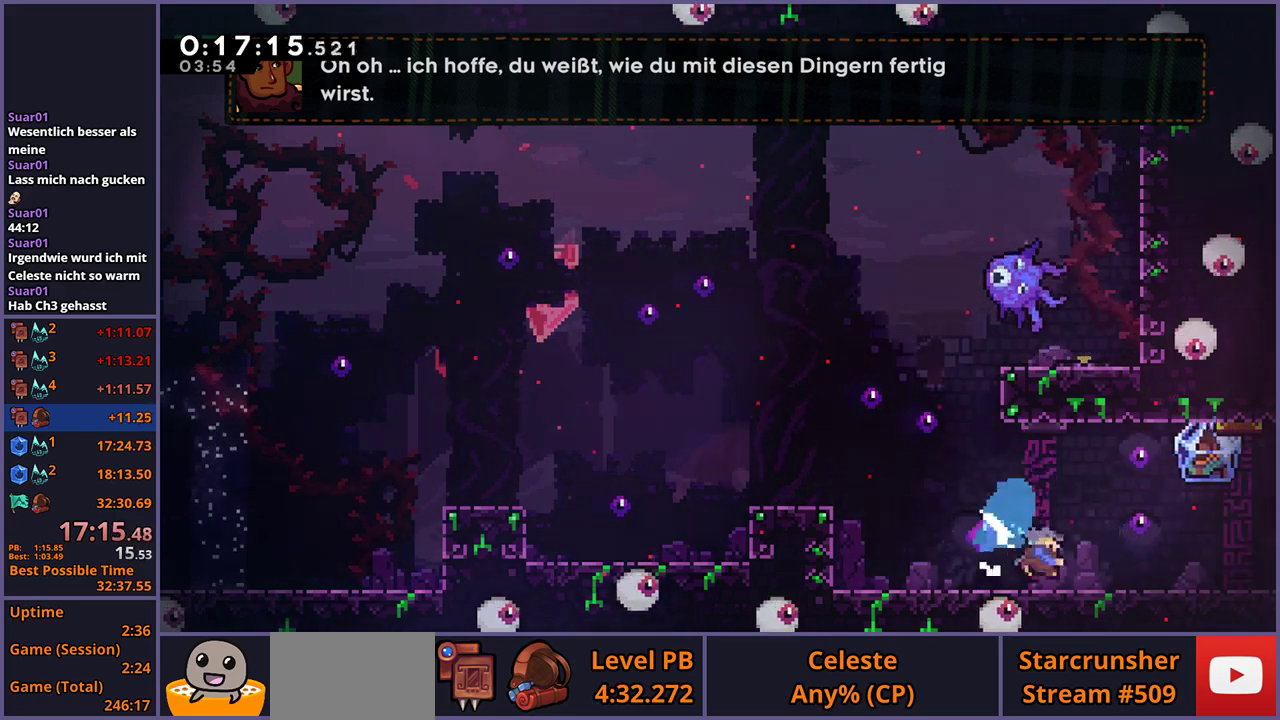
{"buttons": ["CROSS", "L1"], "left_stick": "down-right", "right_stick": "center", "events": [[17, "CROSS", "down"]]}
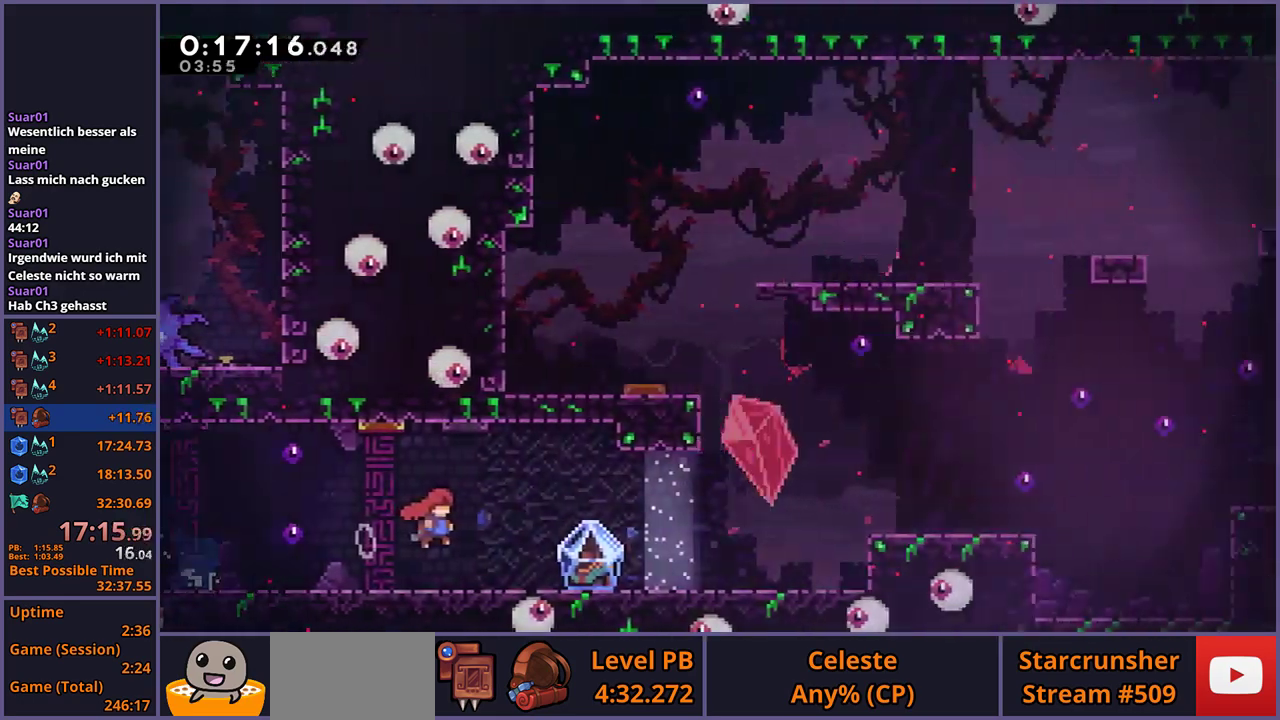
{"buttons": ["L1"], "left_stick": "down-right", "right_stick": "center", "events": [[500, "CROSS", "up"]]}
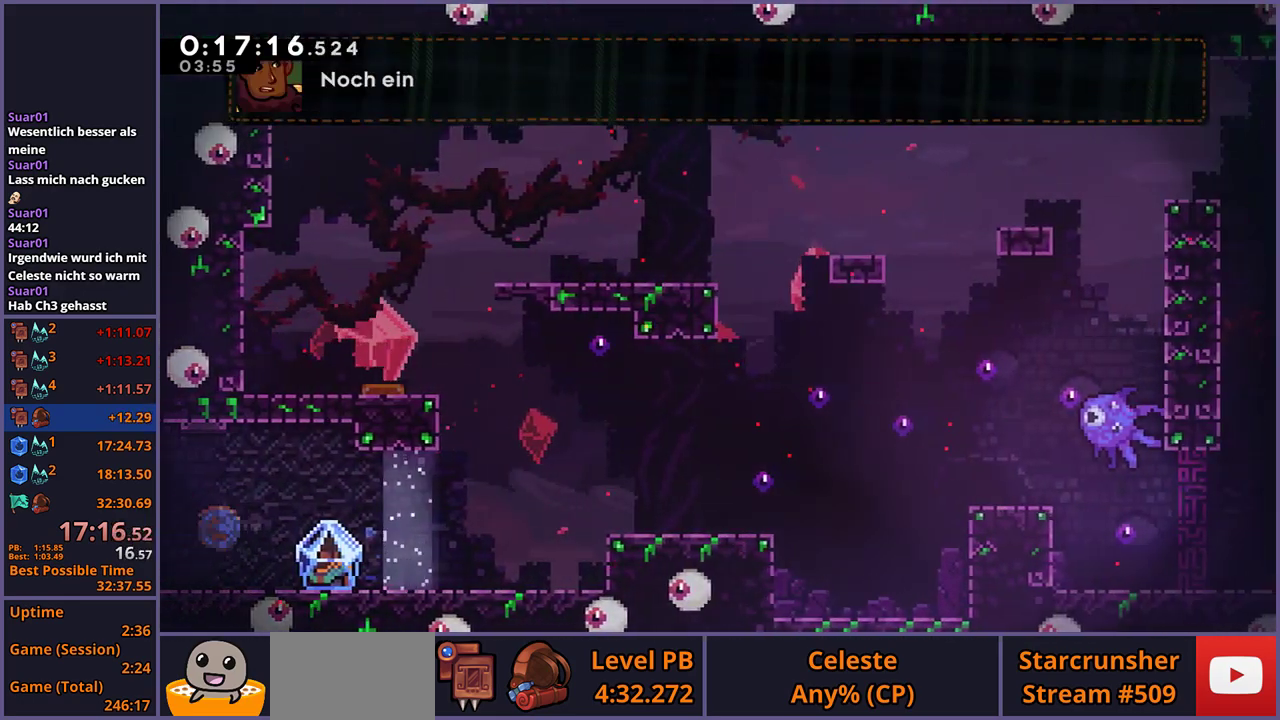
{"buttons": ["CROSS", "L1"], "left_stick": "right", "right_stick": "center", "events": [[250, "left_stick", "right"], [333, "CROSS", "down"]]}
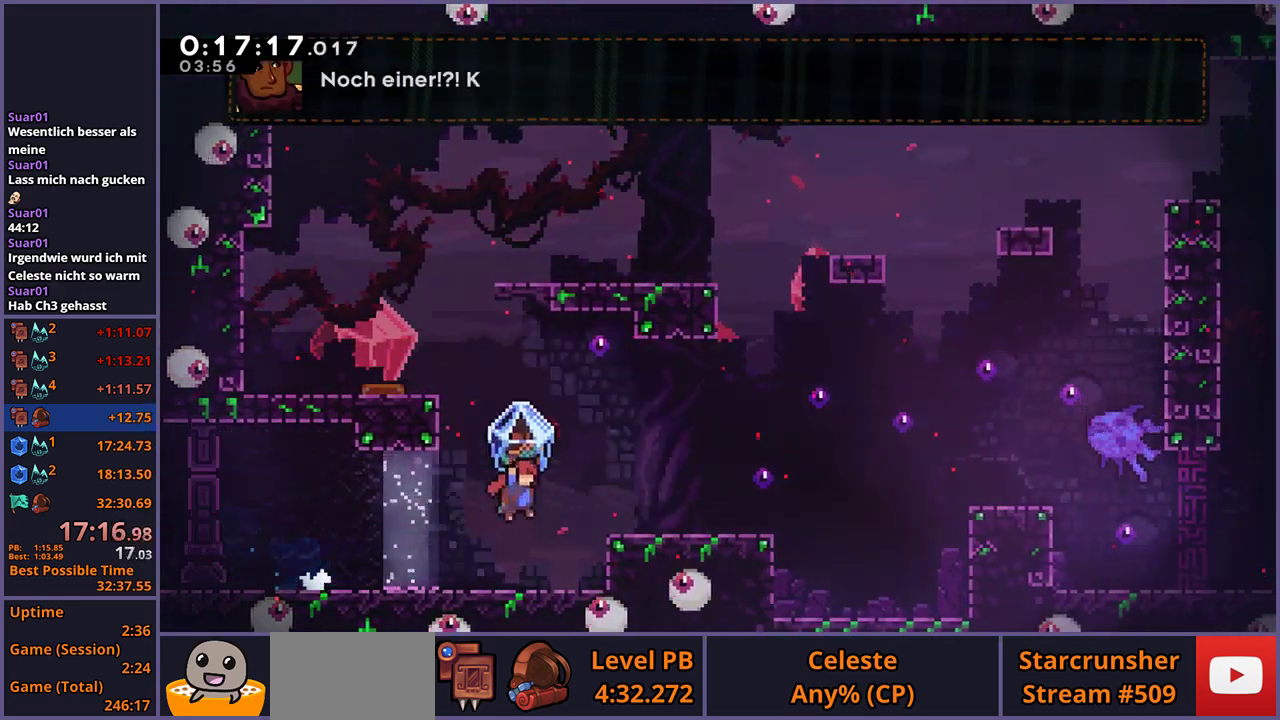
{"buttons": ["CROSS", "L1"], "left_stick": "right", "right_stick": "center", "events": [[33, "CROSS", "up"], [267, "CROSS", "down"]]}
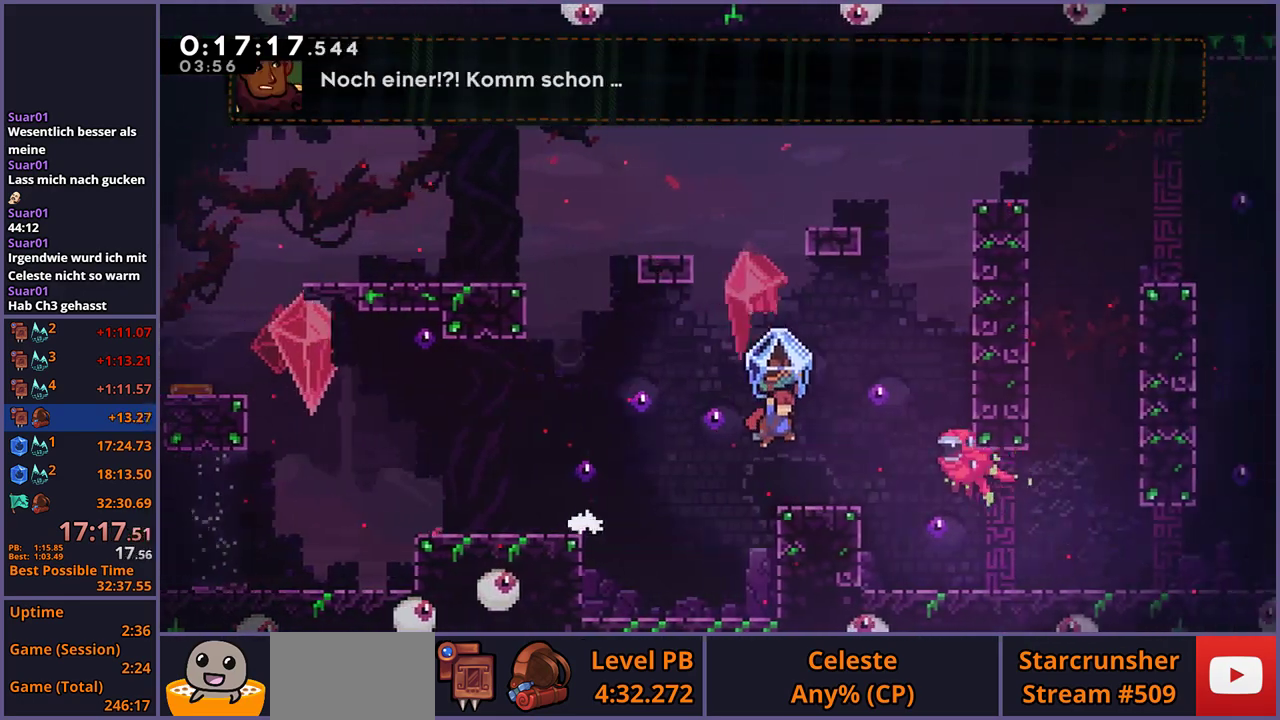
{"buttons": ["L1"], "left_stick": "center", "right_stick": "center", "events": [[233, "CROSS", "up"], [467, "left_stick", "center"]]}
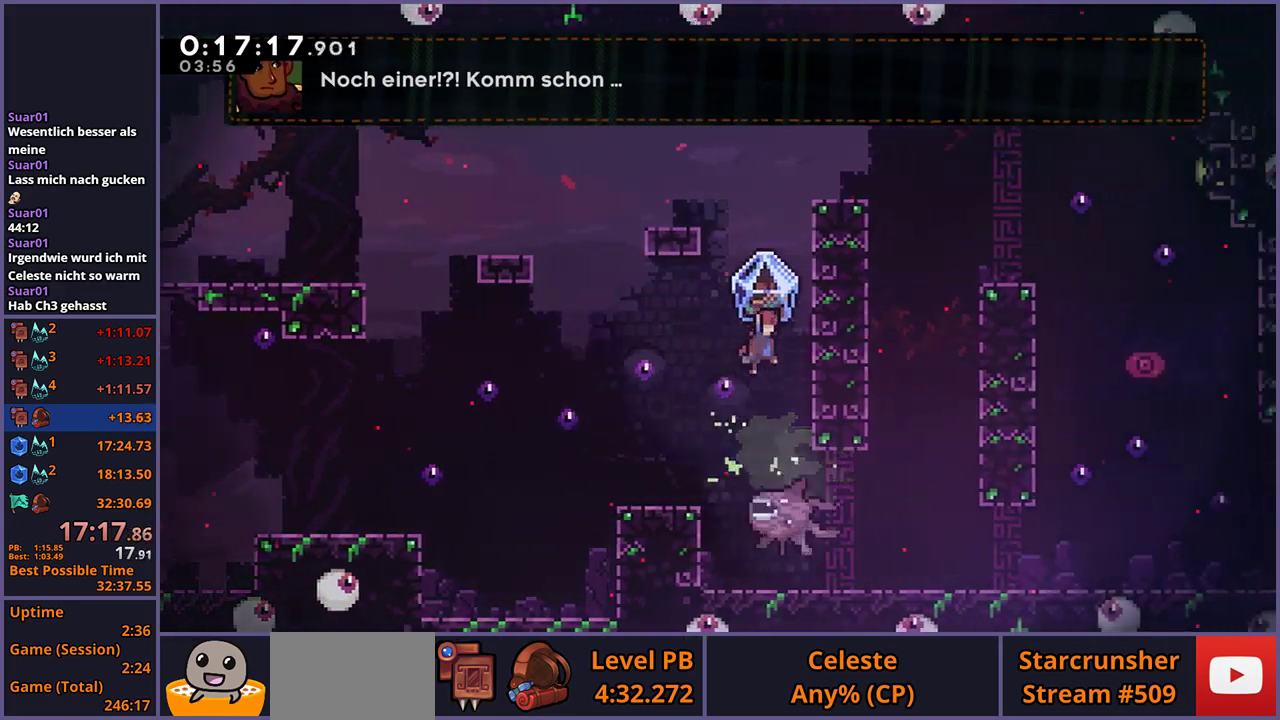
{"buttons": ["L1"], "left_stick": "right", "right_stick": "center", "events": [[333, "left_stick", "right"]]}
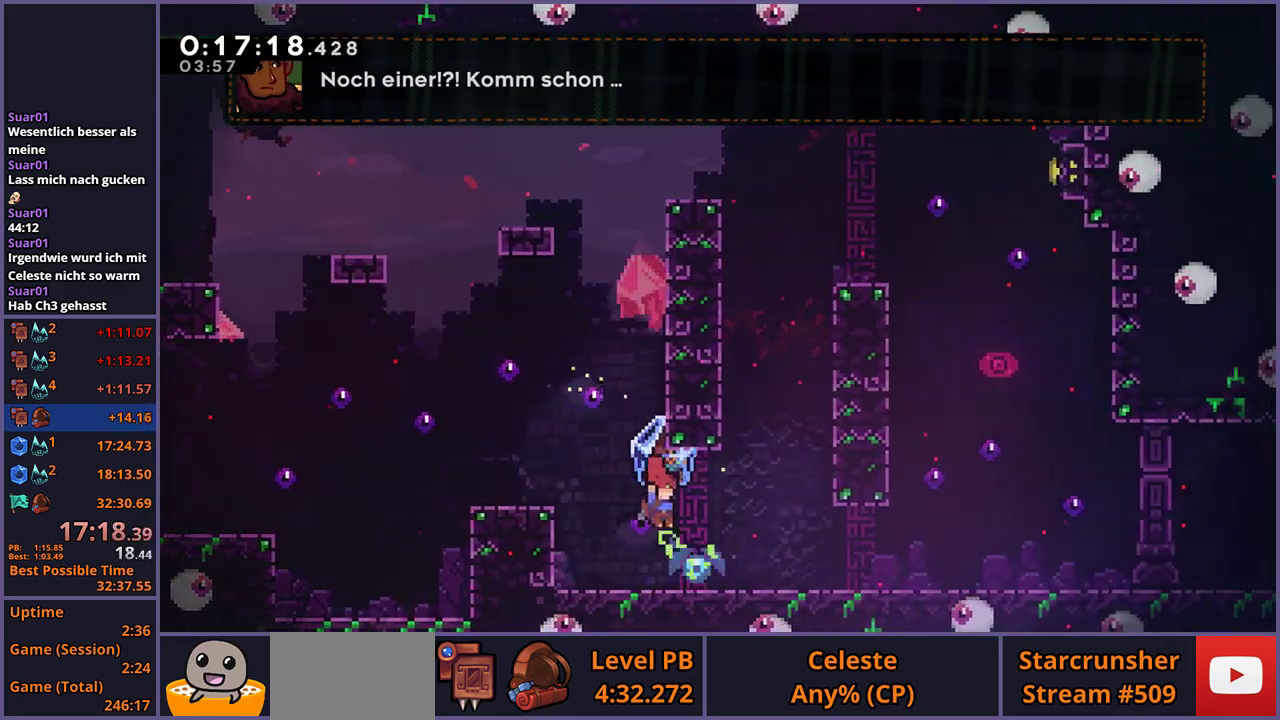
{"buttons": [], "left_stick": "up", "right_stick": "center", "events": [[150, "CROSS", "down"], [300, "left_stick", "up-right"], [367, "left_stick", "up"], [383, "L1", "up"], [417, "CROSS", "up"]]}
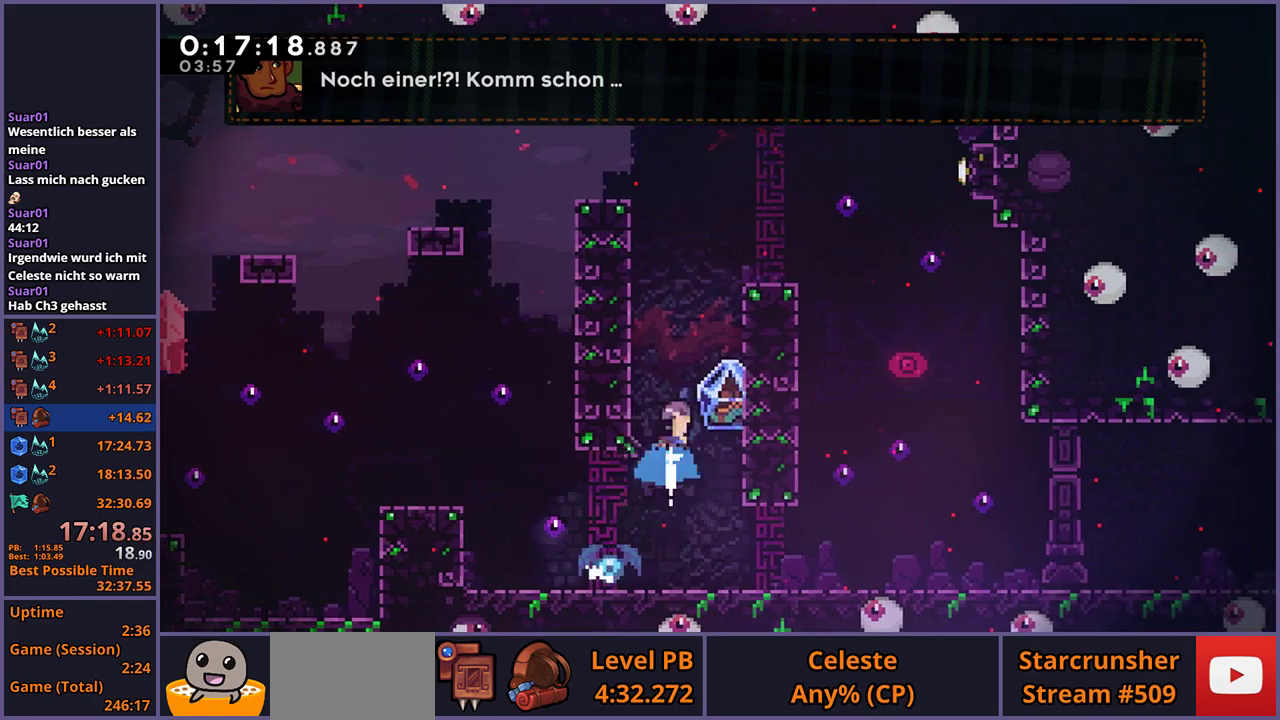
{"buttons": [], "left_stick": "center", "right_stick": "center", "events": [[133, "L1", "down"], [467, "L1", "up"], [483, "left_stick", "center"]]}
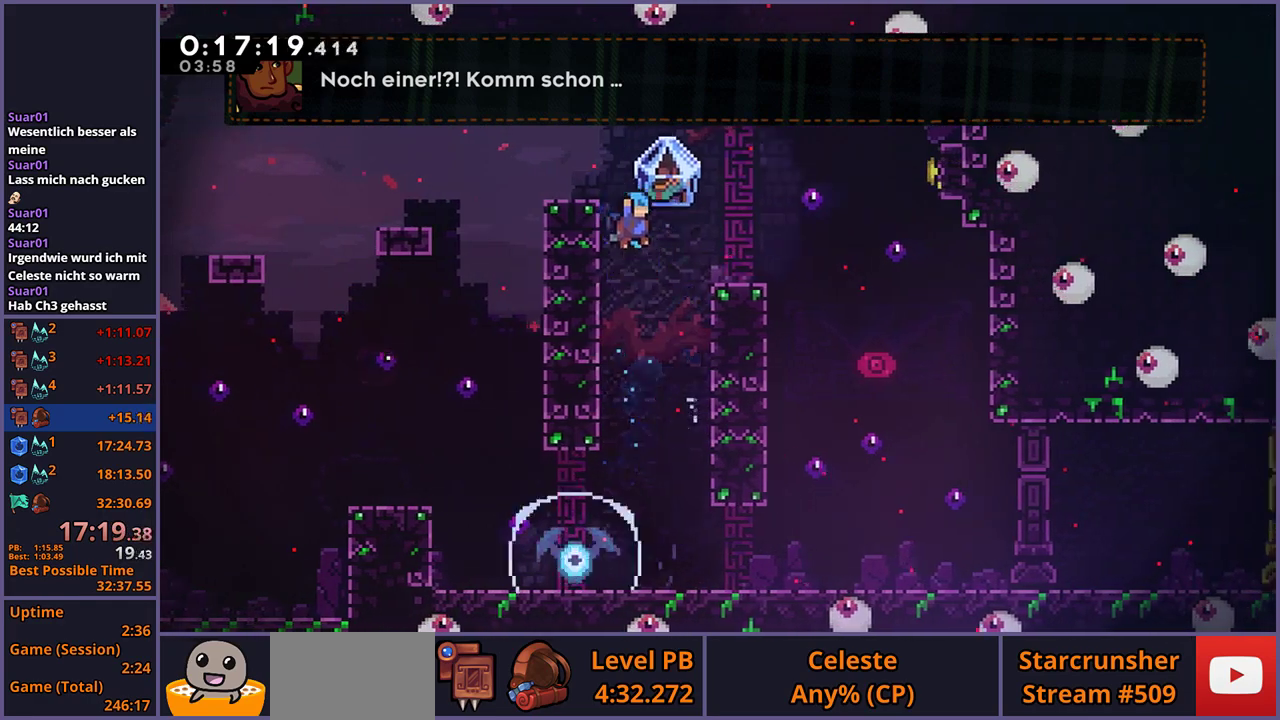
{"buttons": ["L1"], "left_stick": "up-left", "right_stick": "center", "events": [[383, "left_stick", "up-left"], [500, "L1", "down"]]}
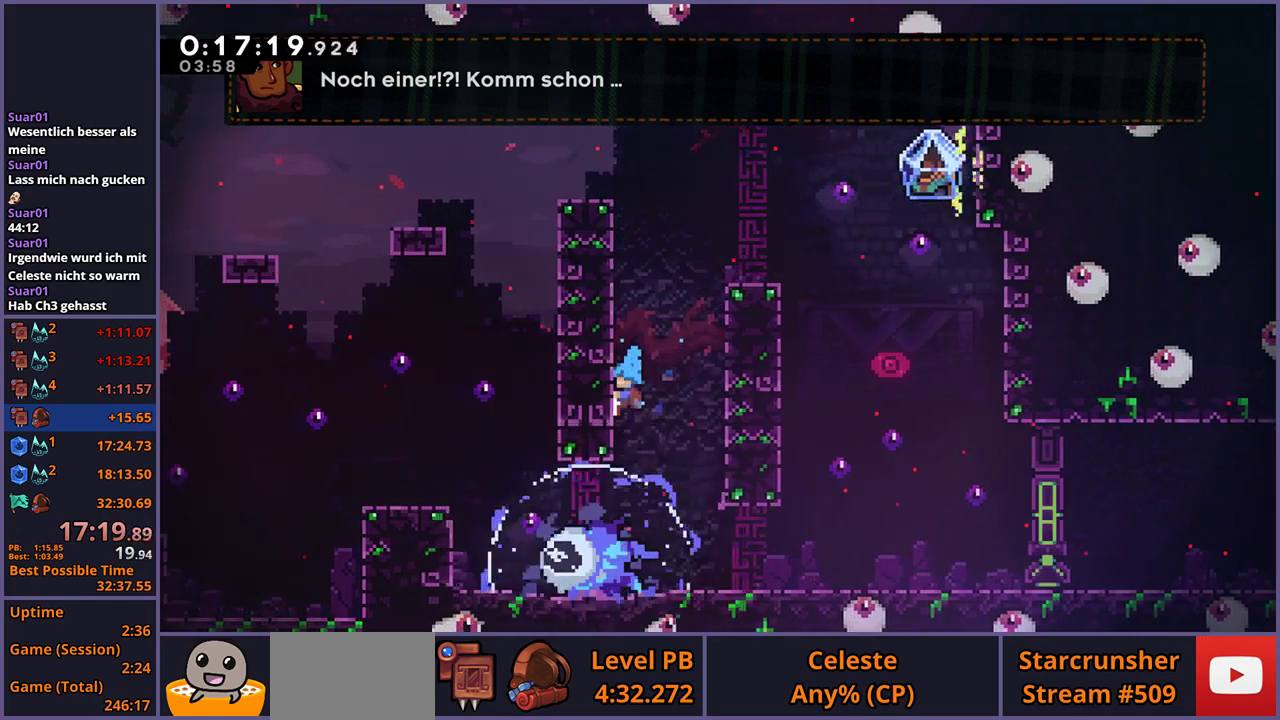
{"buttons": [], "left_stick": "center", "right_stick": "center", "events": [[50, "left_stick", "center"], [400, "L1", "up"]]}
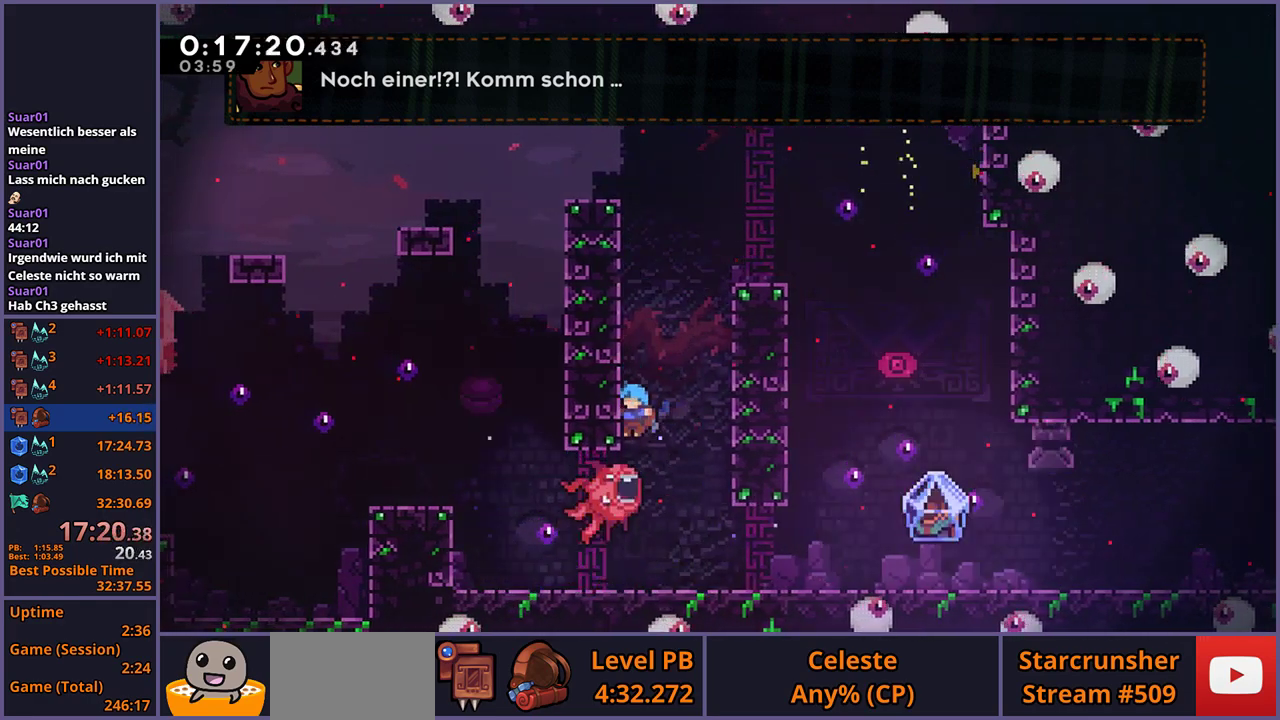
{"buttons": [], "left_stick": "center", "right_stick": "center", "events": []}
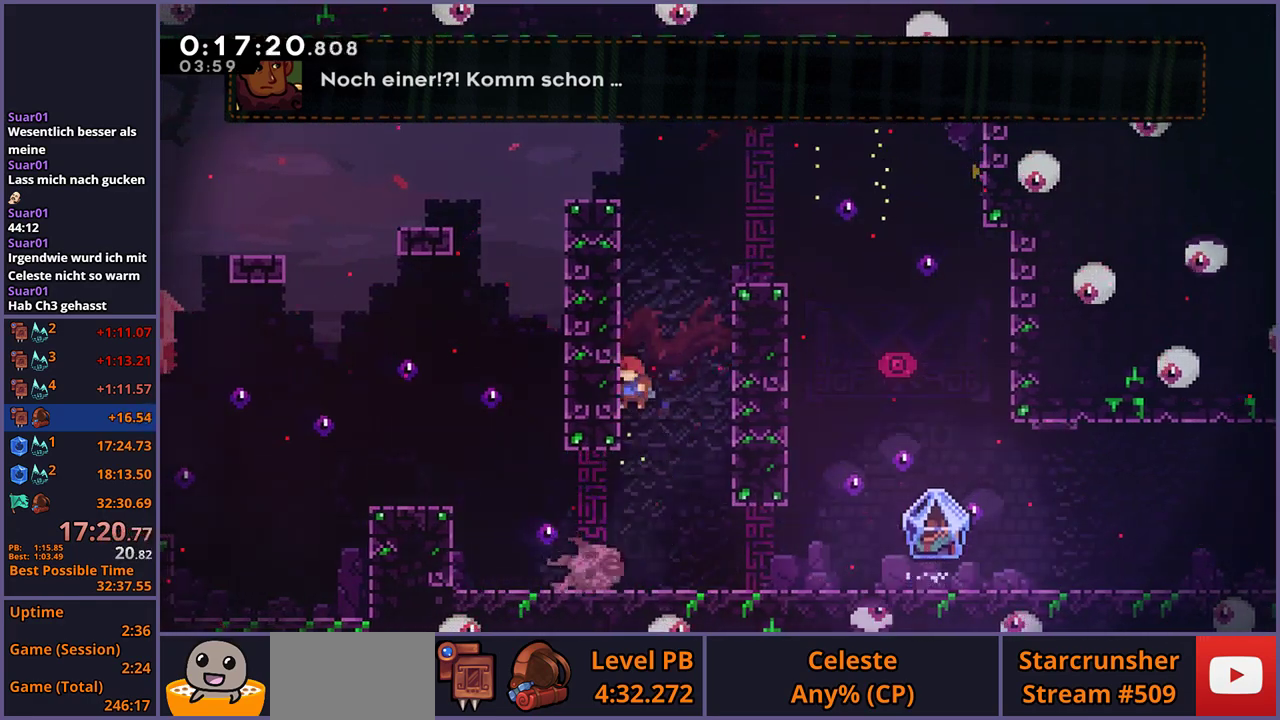
{"buttons": ["CROSS", "L1"], "left_stick": "down-right", "right_stick": "center", "events": [[200, "left_stick", "down-right"], [233, "L1", "down"], [417, "CROSS", "down"]]}